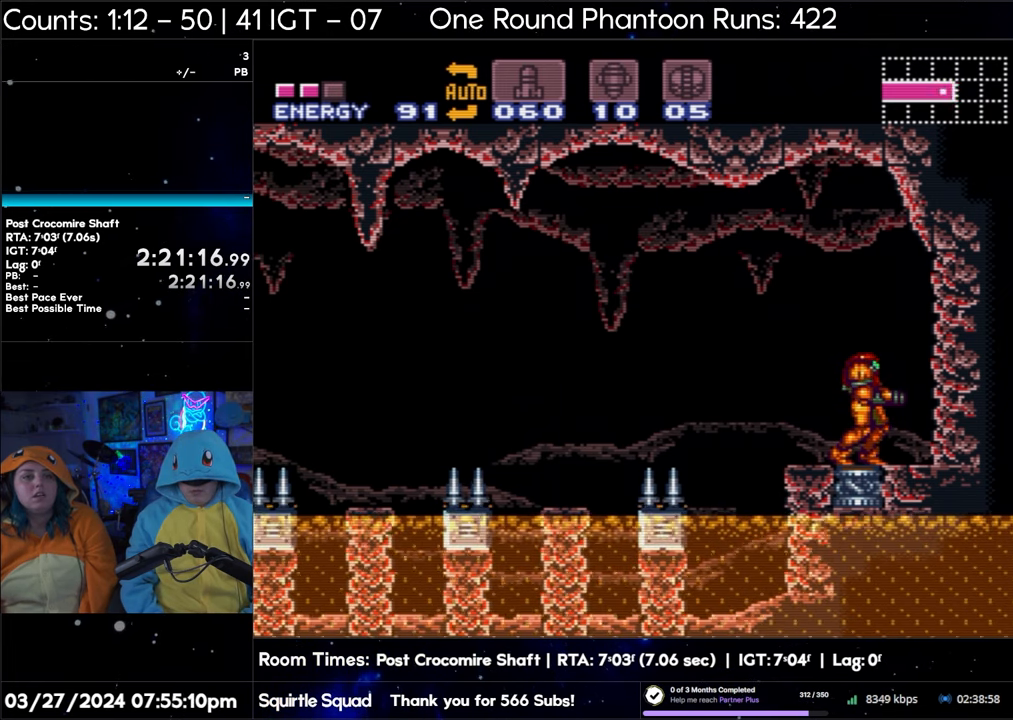
Gameplay with a controller (Nintendo layout); each line is a JSON object with the inputs held at the frame after it. "events" lists button and stick changes between this image and that frame as [ms after this image, input, new state], when the widget could be followed in between. Not read: L3 R3.
{"buttons": ["B"], "events": []}
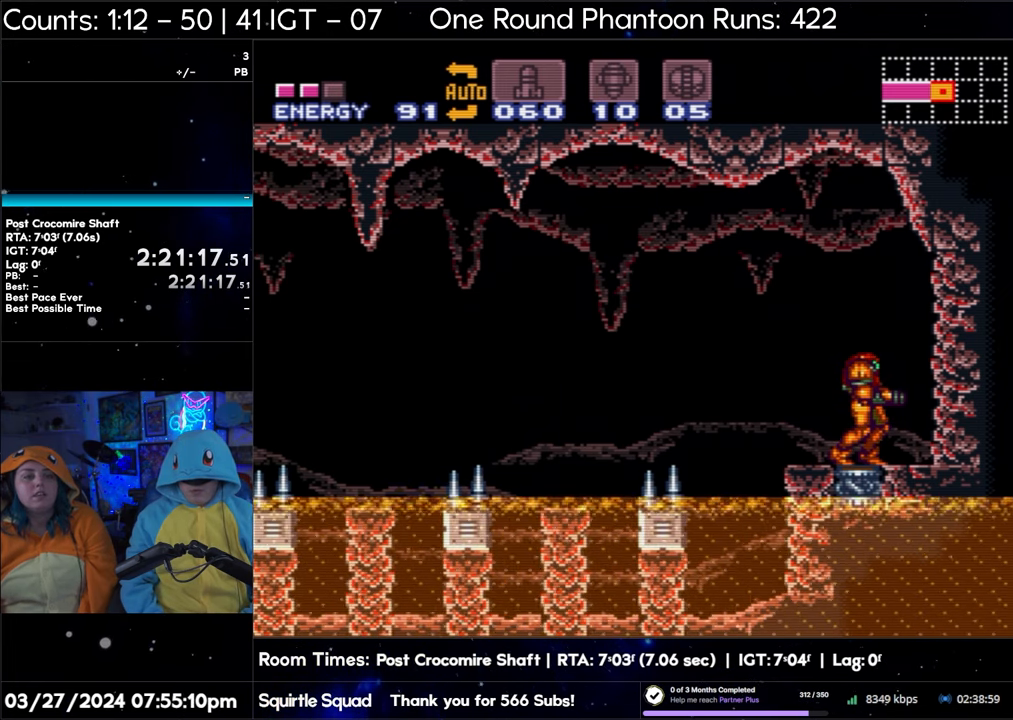
{"buttons": ["B"], "events": []}
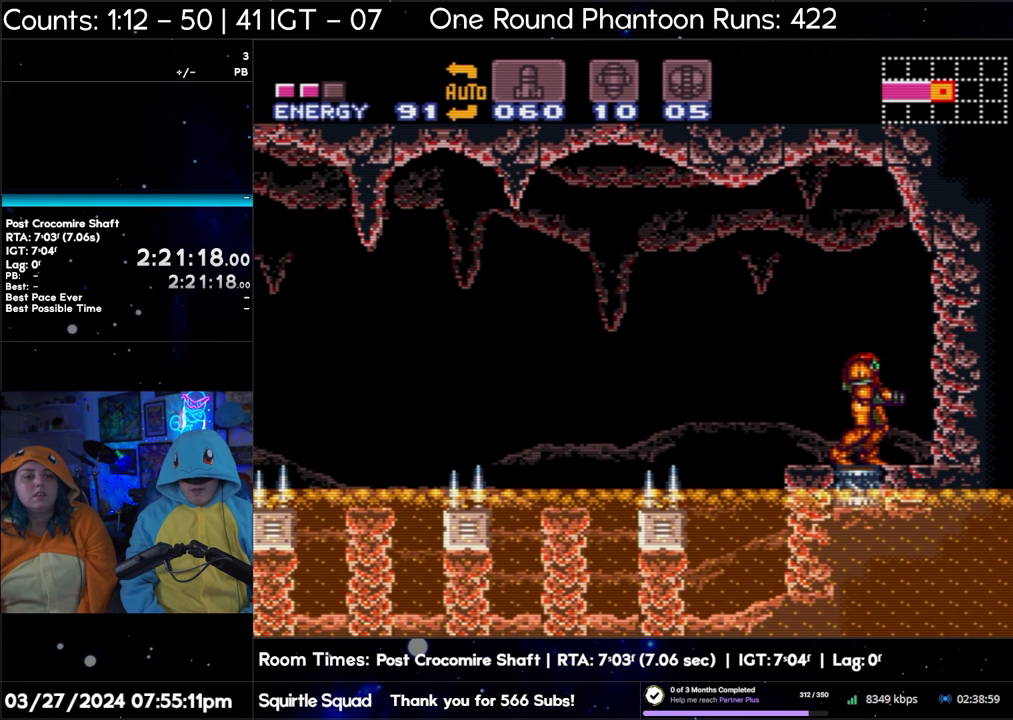
{"buttons": ["B", "DPAD_LEFT"], "events": [[433, "DPAD_LEFT", "down"]]}
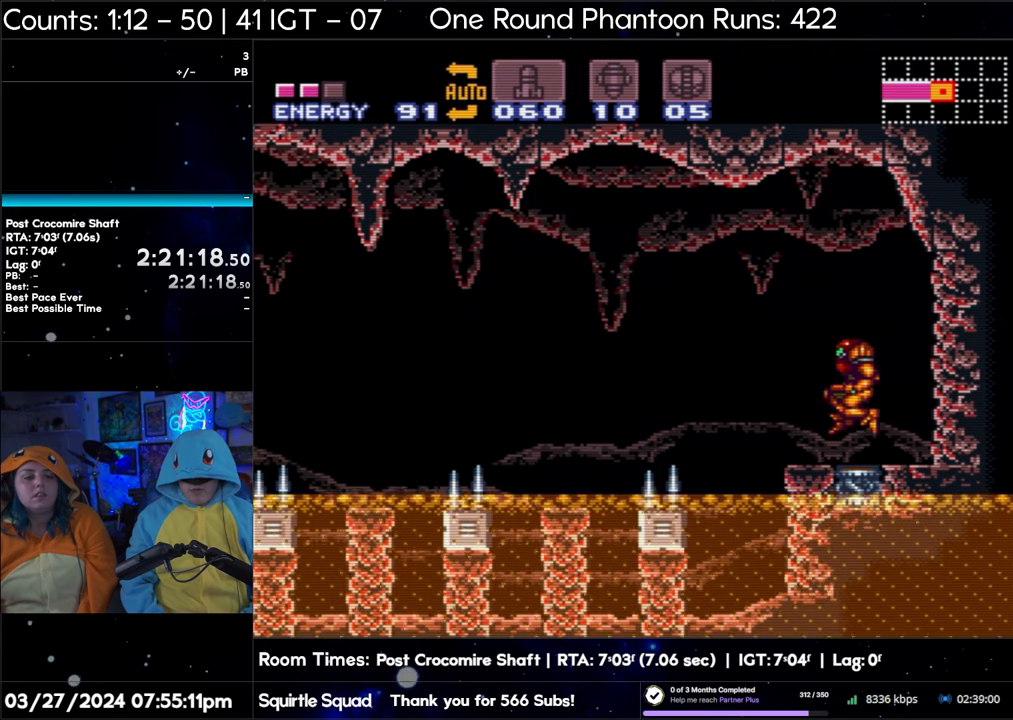
{"buttons": ["B"], "events": [[150, "DPAD_LEFT", "up"]]}
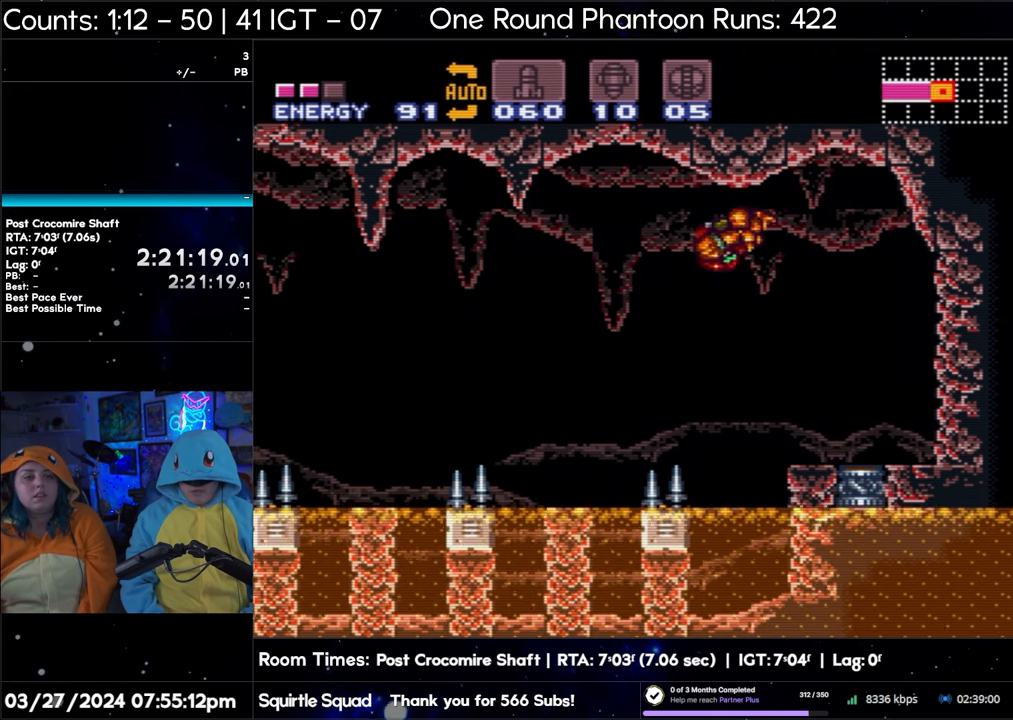
{"buttons": ["B"], "events": [[83, "DPAD_RIGHT", "down"], [417, "DPAD_RIGHT", "up"]]}
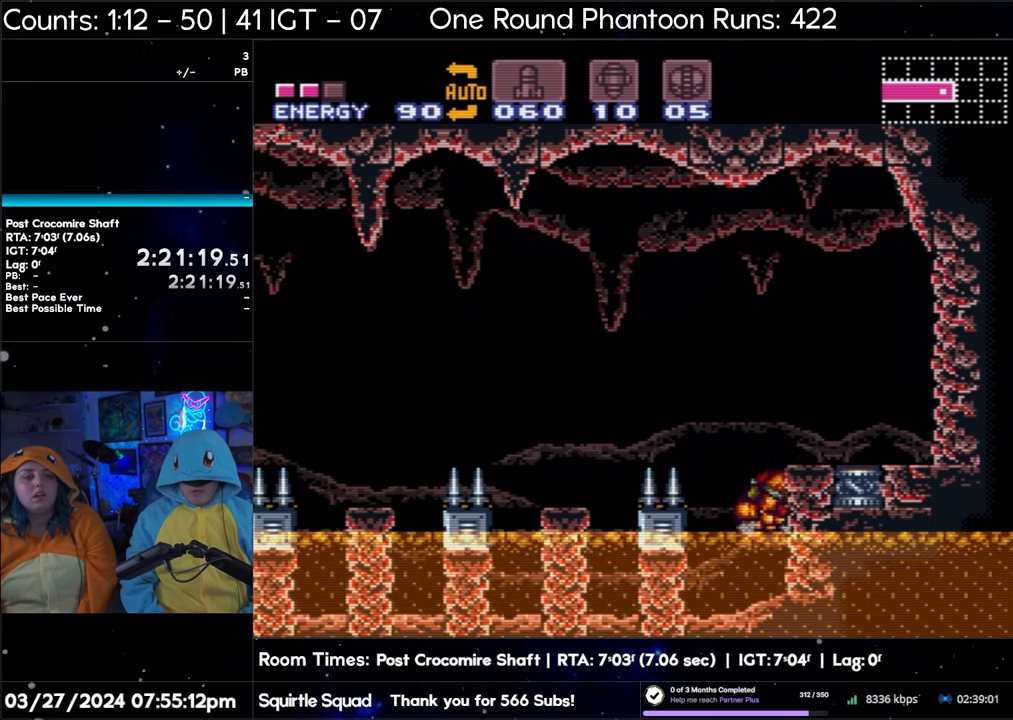
{"buttons": ["B", "DPAD_RIGHT"], "events": [[400, "DPAD_RIGHT", "down"]]}
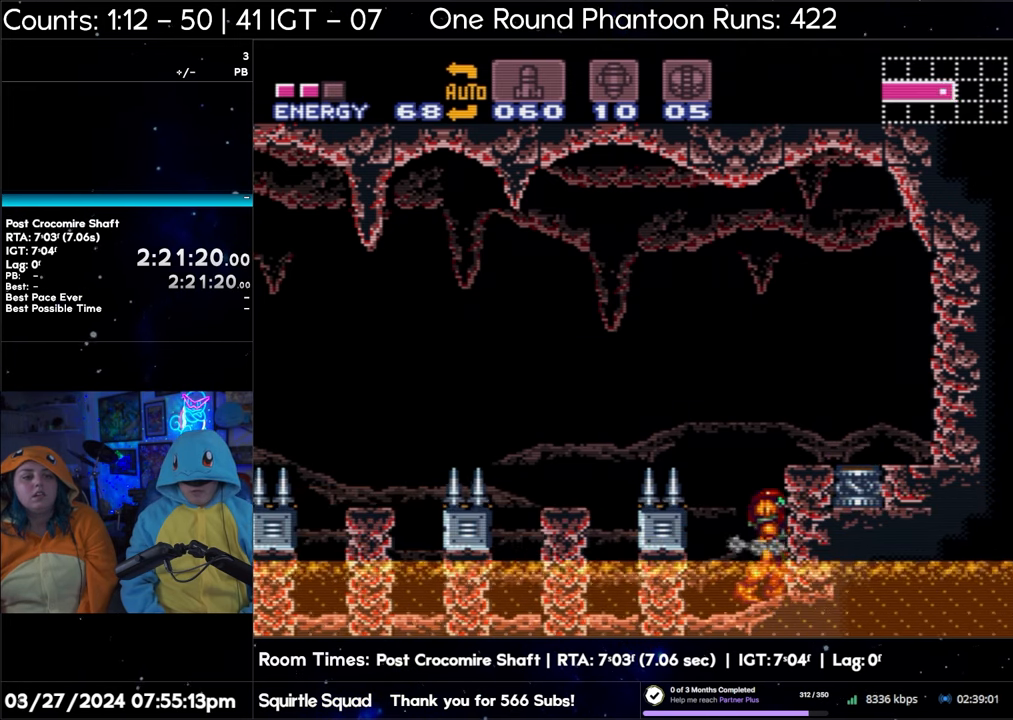
{"buttons": ["B", "DPAD_RIGHT"], "events": [[33, "B", "up"], [83, "B", "down"]]}
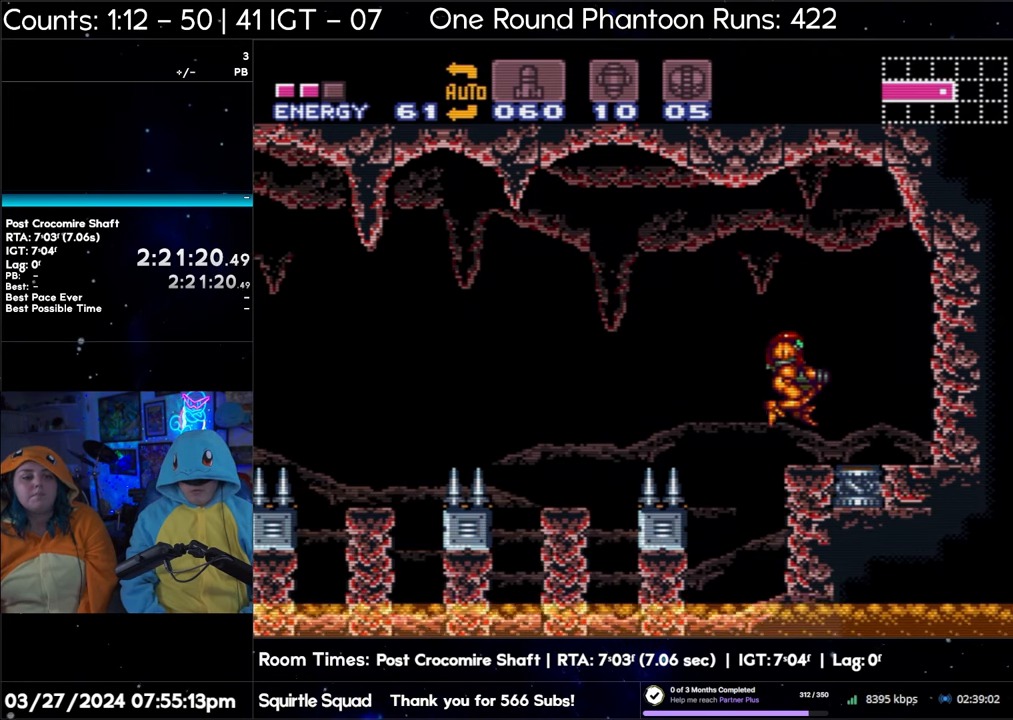
{"buttons": ["DPAD_RIGHT"], "events": [[250, "B", "up"]]}
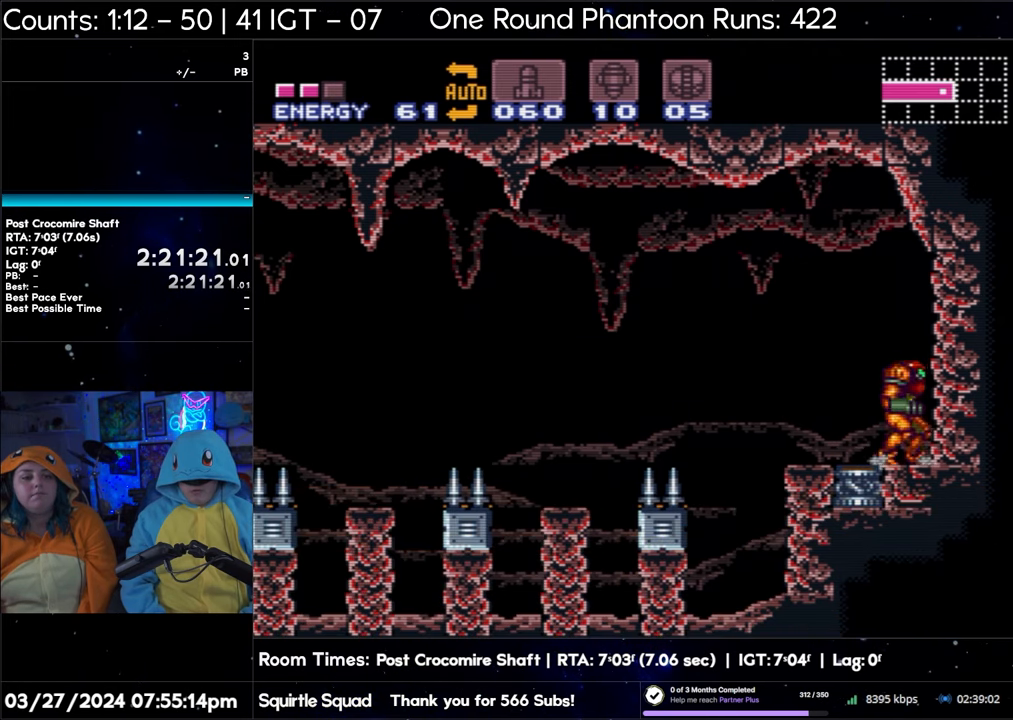
{"buttons": ["DPAD_RIGHT"], "events": []}
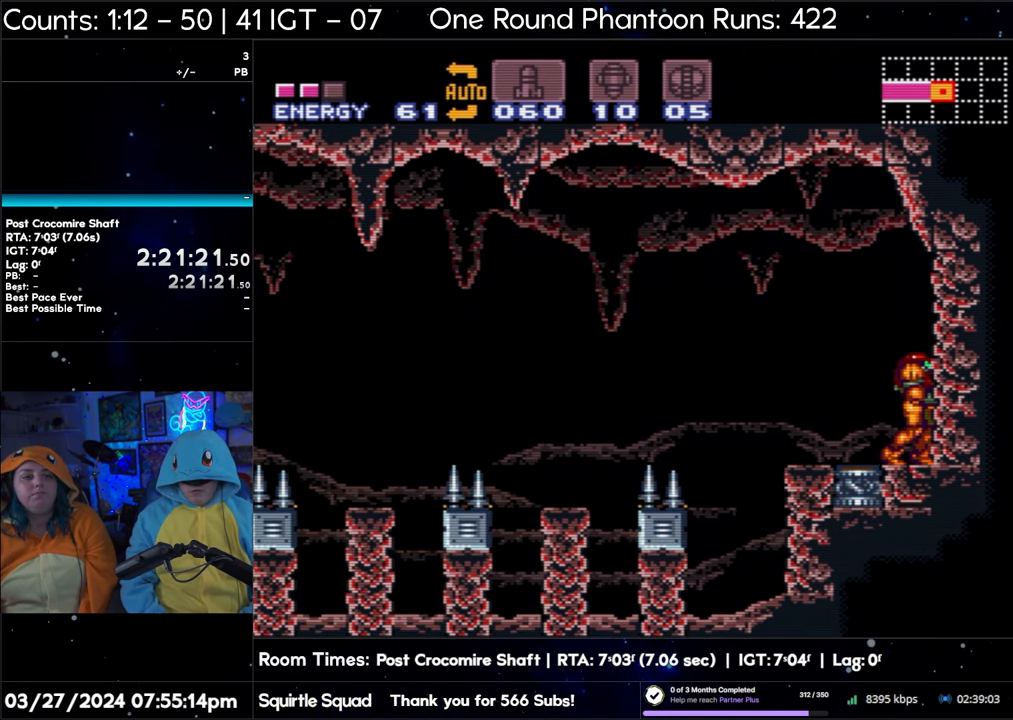
{"buttons": [], "events": [[383, "DPAD_RIGHT", "up"]]}
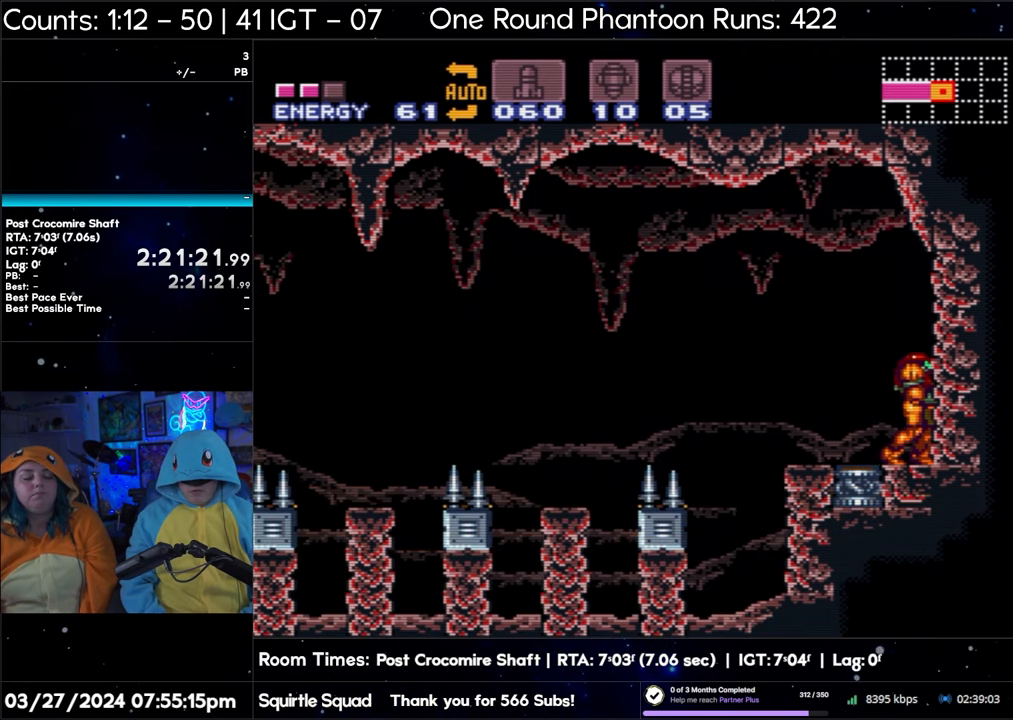
{"buttons": ["R1"], "events": [[433, "R1", "down"]]}
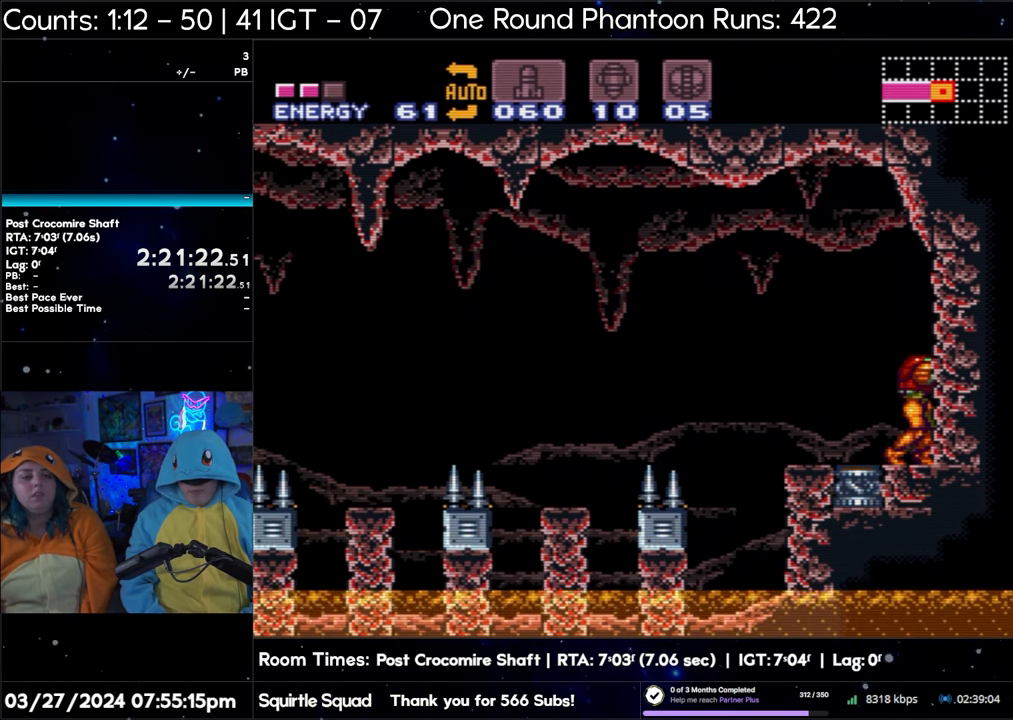
{"buttons": ["R1"], "events": []}
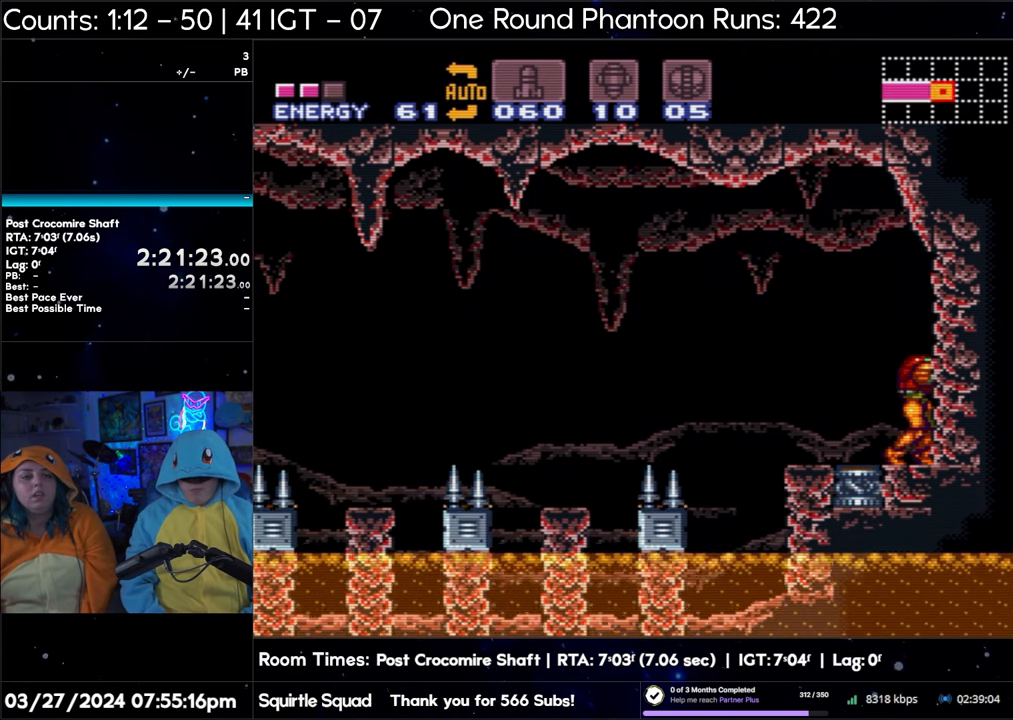
{"buttons": ["R1"], "events": []}
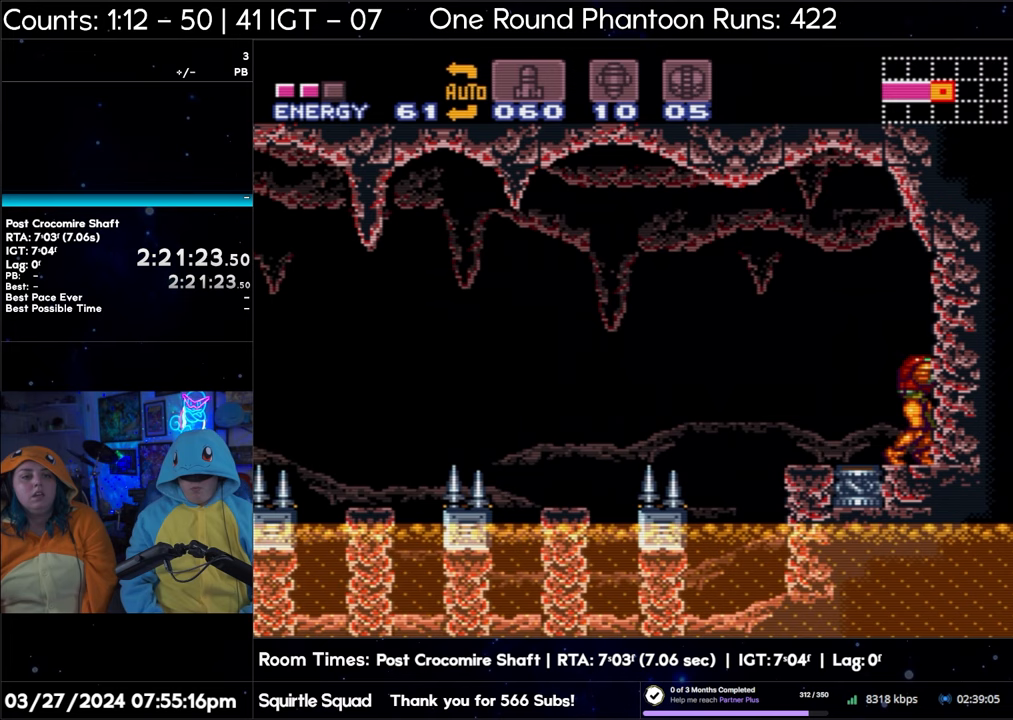
{"buttons": ["R1"], "events": []}
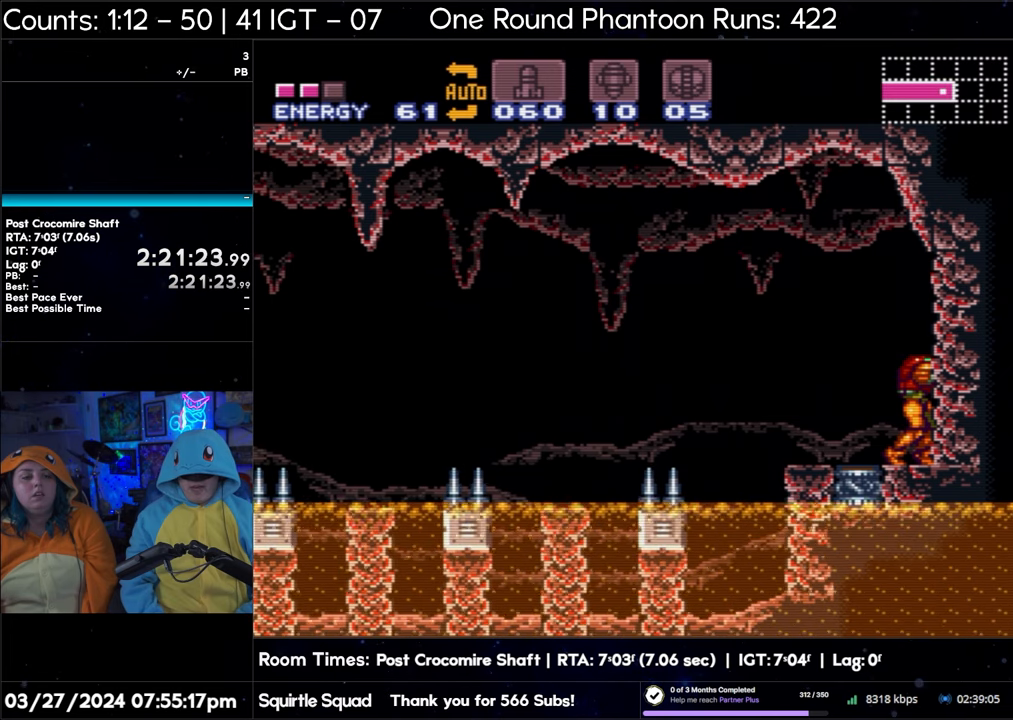
{"buttons": ["R1"], "events": []}
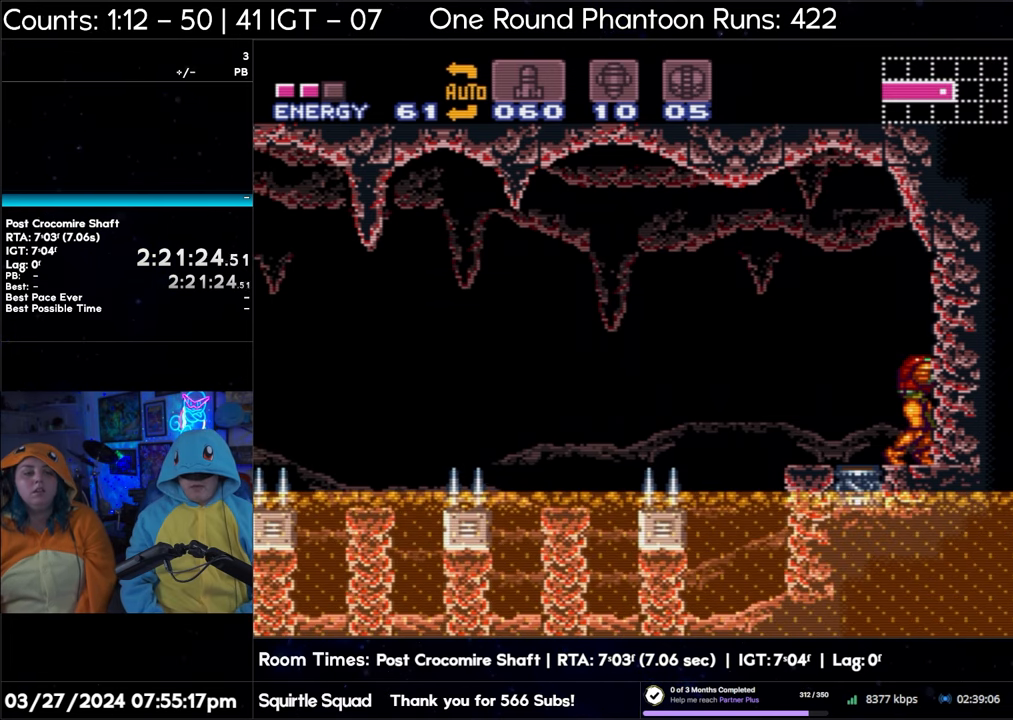
{"buttons": [], "events": [[233, "R1", "up"]]}